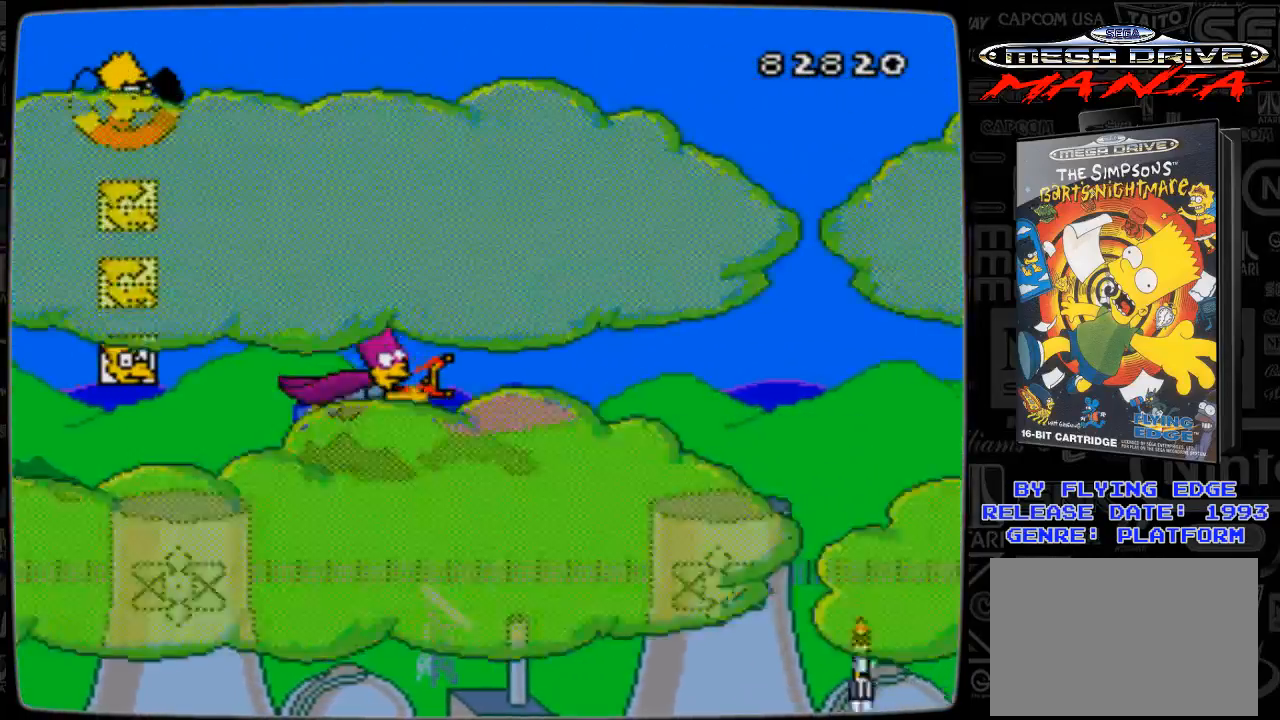
Gameplay with a controller; each line is a JSON object with the inputs held at the frame after it. "events" lists button and stick changes between this image and that frame as [ms after this image, input, new state], when the widget could be followed in between. Not read: L3 R3.
{"buttons": ["A", "DPAD_RIGHT"], "events": [[300, "A", "down"], [400, "A", "up"], [467, "A", "down"]]}
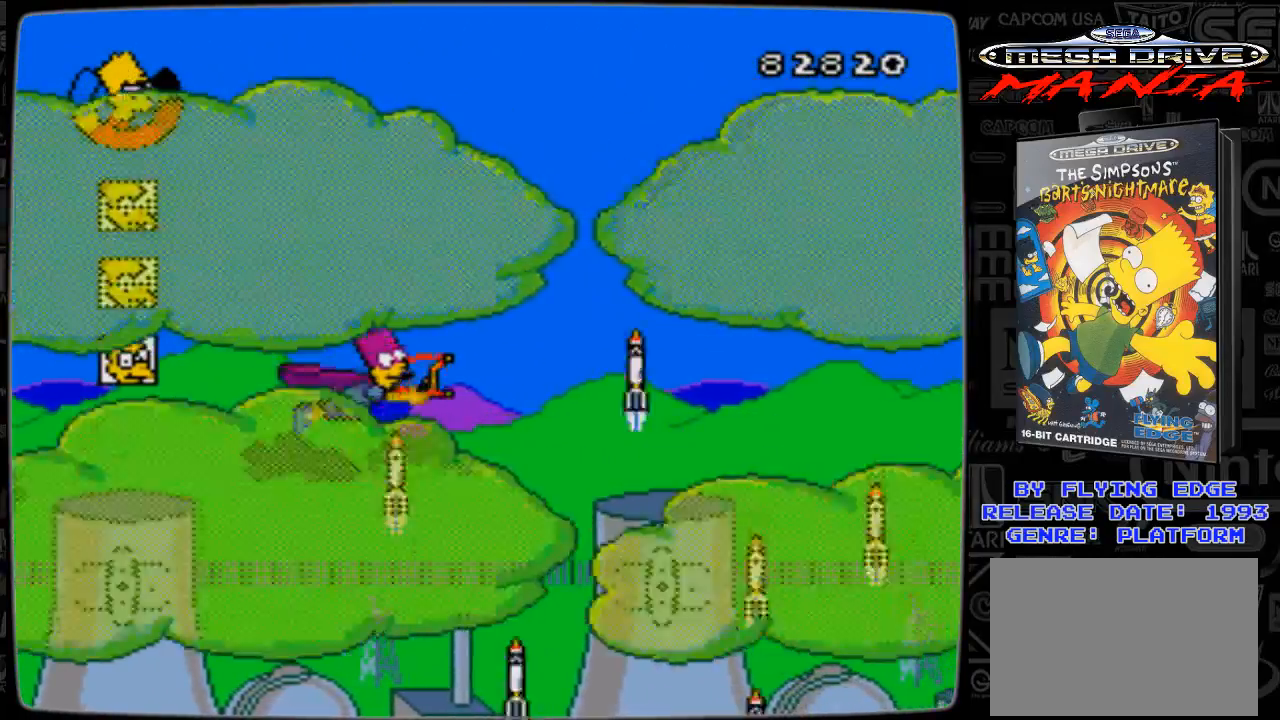
{"buttons": ["DPAD_RIGHT"], "events": [[67, "A", "up"], [100, "A", "down"], [200, "A", "up"], [300, "A", "down"], [400, "A", "up"]]}
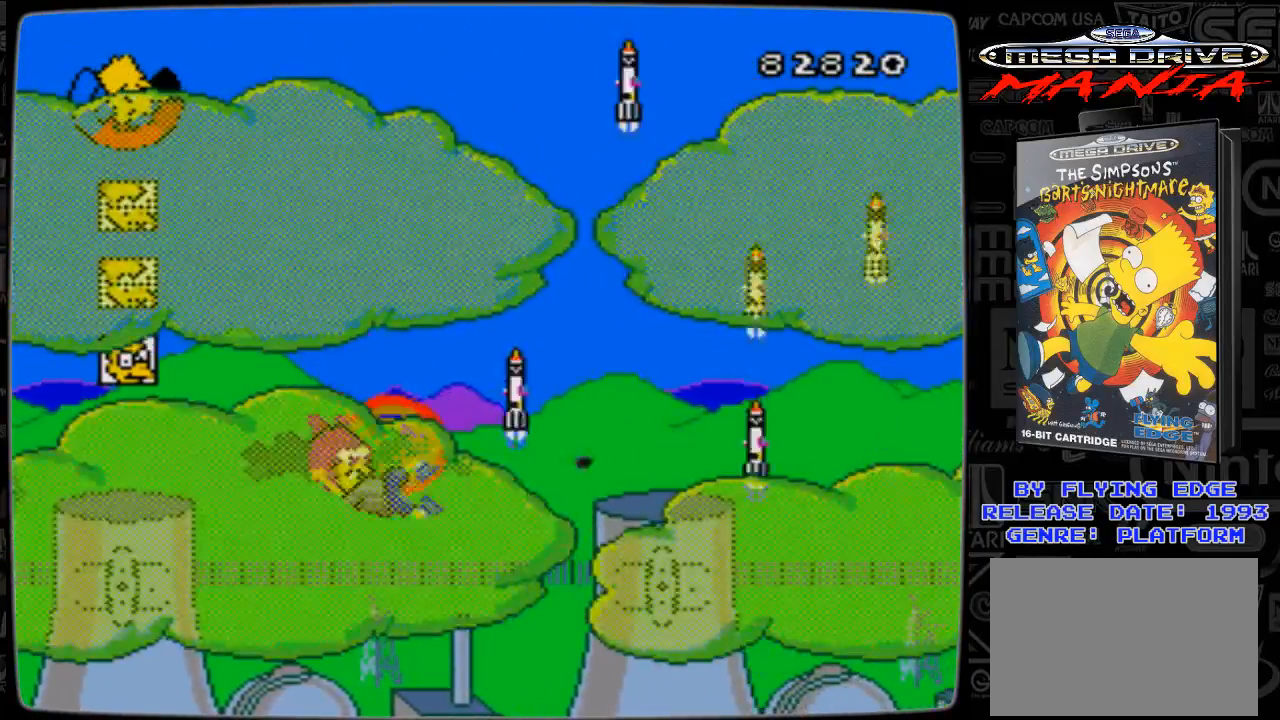
{"buttons": ["DPAD_UP", "DPAD_RIGHT"], "events": [[100, "DPAD_UP", "down"]]}
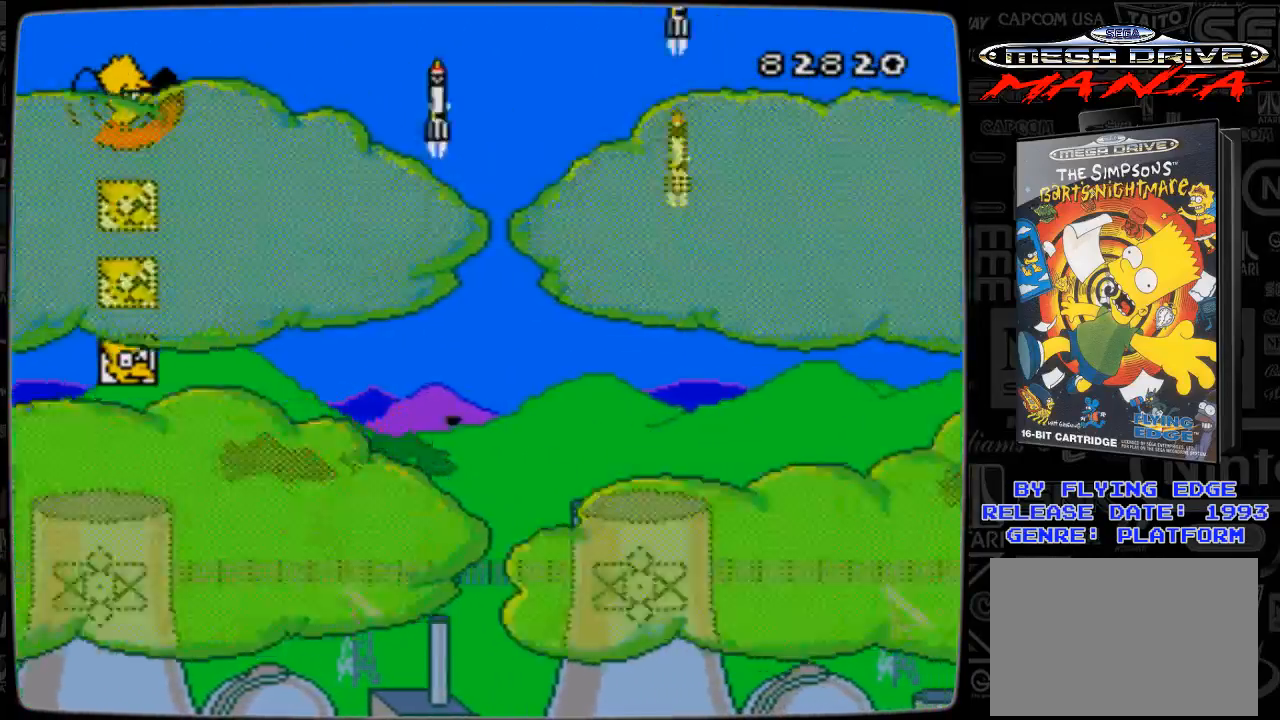
{"buttons": ["DPAD_UP", "DPAD_RIGHT"], "events": [[300, "DPAD_UP", "up"], [467, "DPAD_UP", "down"]]}
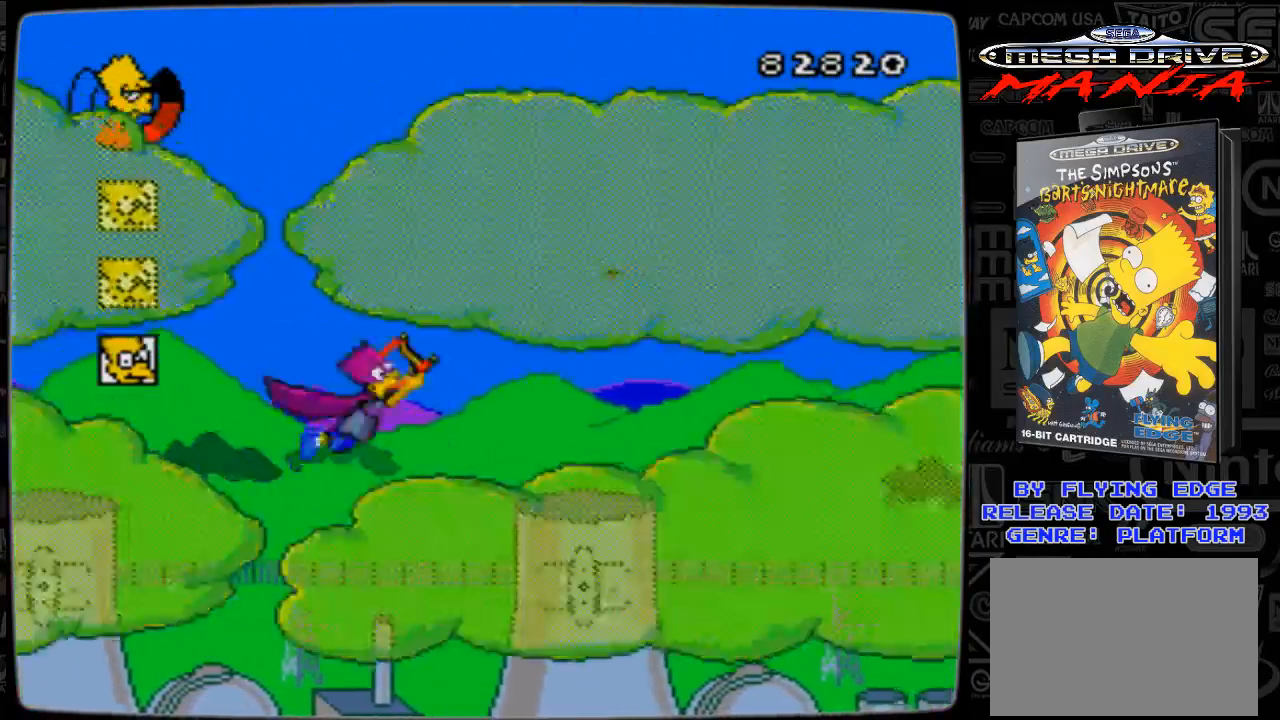
{"buttons": ["DPAD_RIGHT"], "events": [[67, "DPAD_UP", "up"]]}
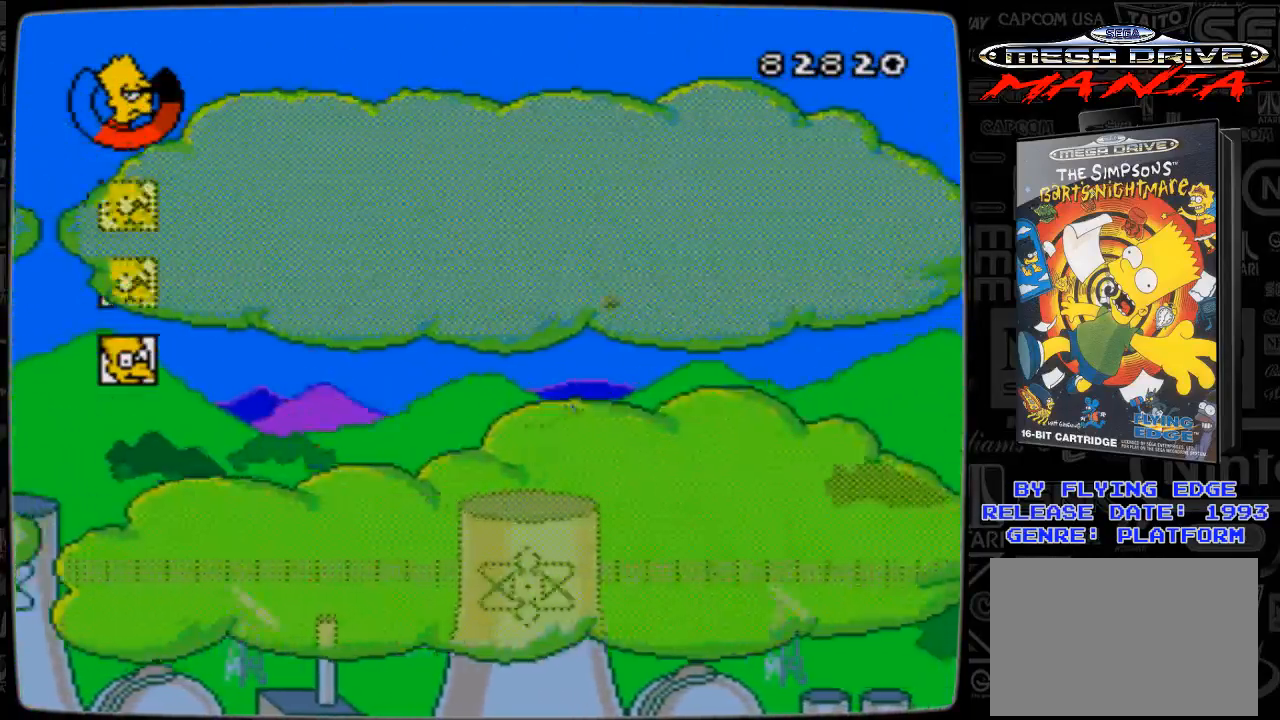
{"buttons": ["DPAD_RIGHT"], "events": [[33, "DPAD_UP", "down"], [133, "DPAD_UP", "up"]]}
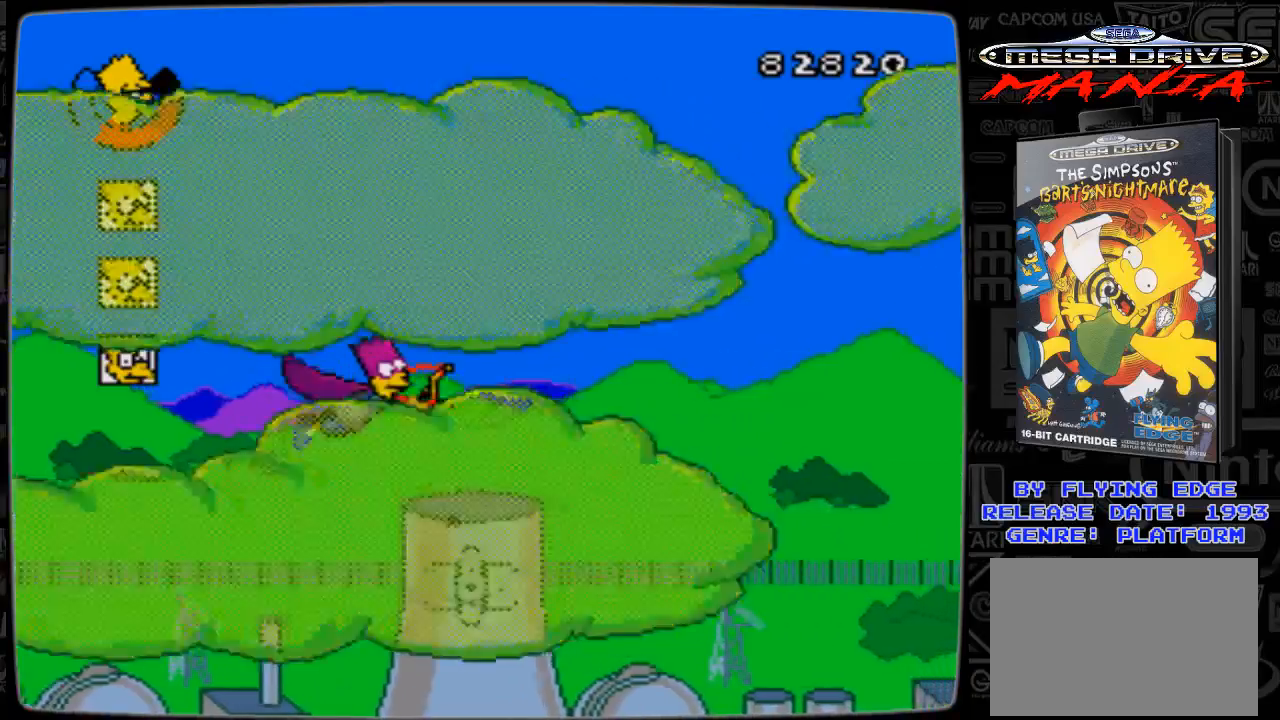
{"buttons": ["DPAD_RIGHT"], "events": []}
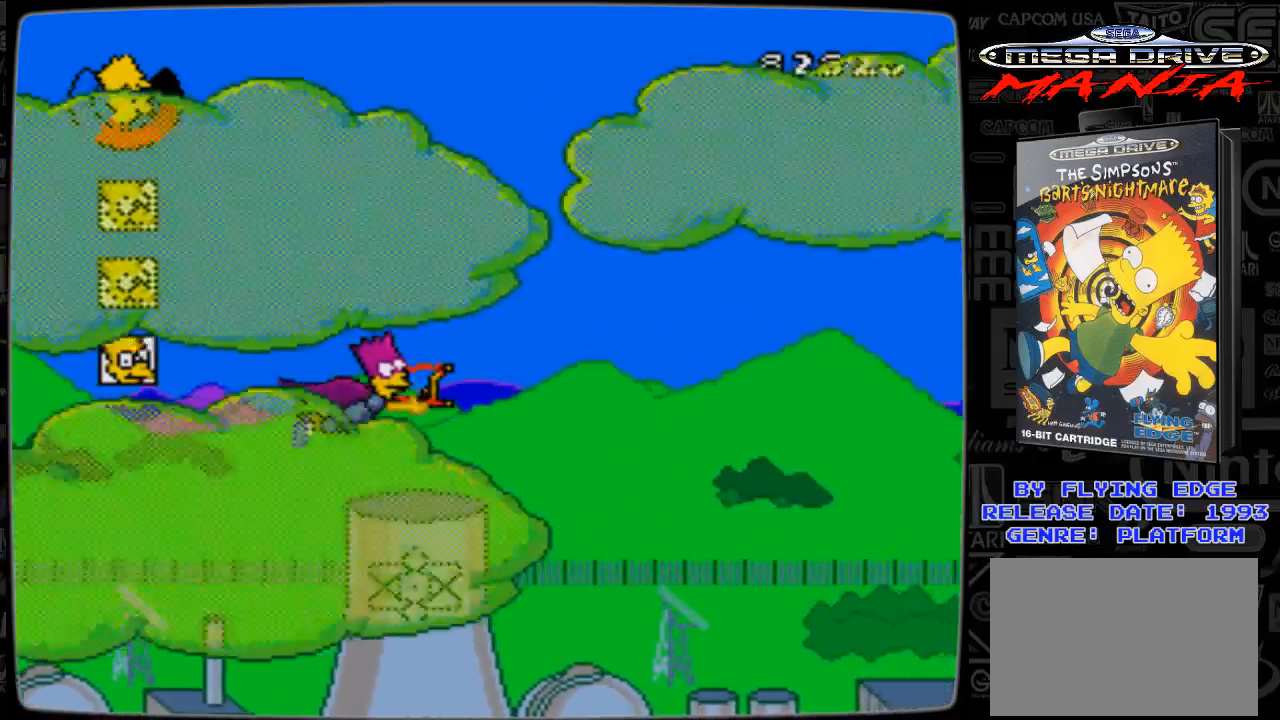
{"buttons": ["A", "DPAD_RIGHT"], "events": [[133, "A", "down"], [167, "A", "up"], [467, "A", "down"]]}
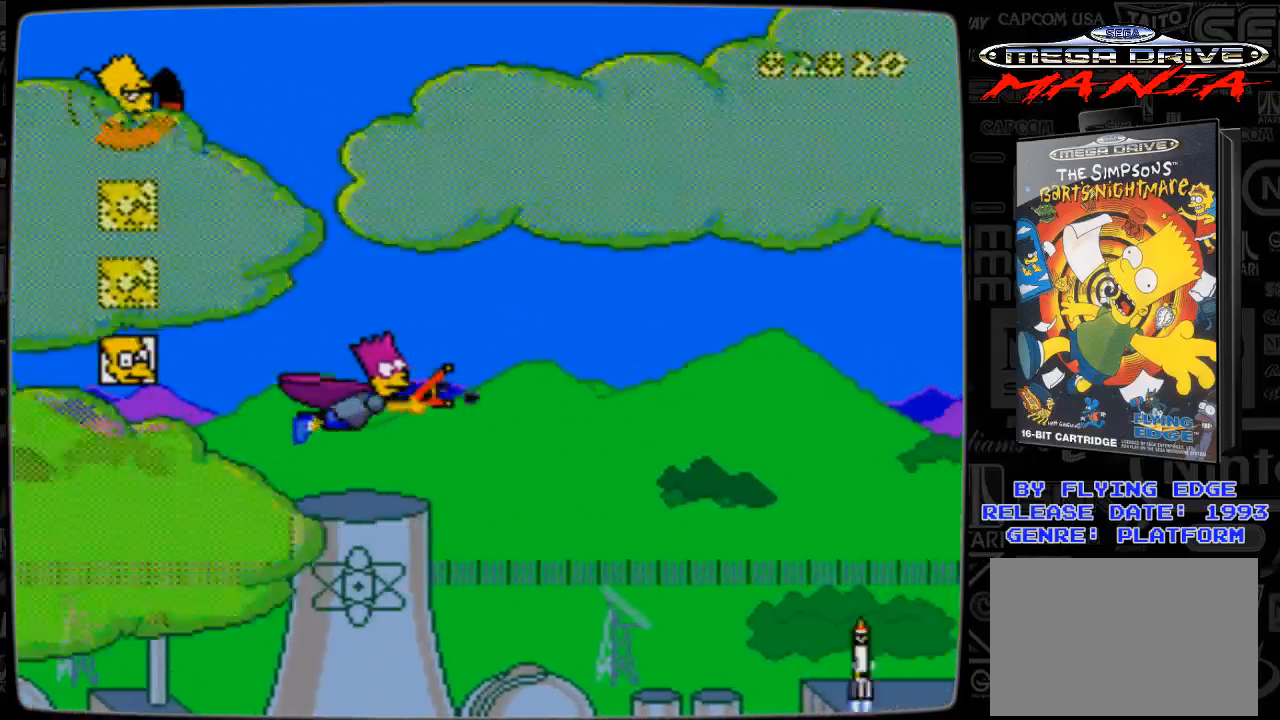
{"buttons": ["DPAD_LEFT"], "events": [[33, "A", "up"], [133, "A", "down"], [167, "A", "up"], [267, "A", "down"], [267, "DPAD_UP", "down"], [333, "A", "up"], [333, "DPAD_LEFT", "down"], [333, "DPAD_RIGHT", "up"], [333, "DPAD_UP", "up"], [433, "A", "down"], [467, "A", "up"]]}
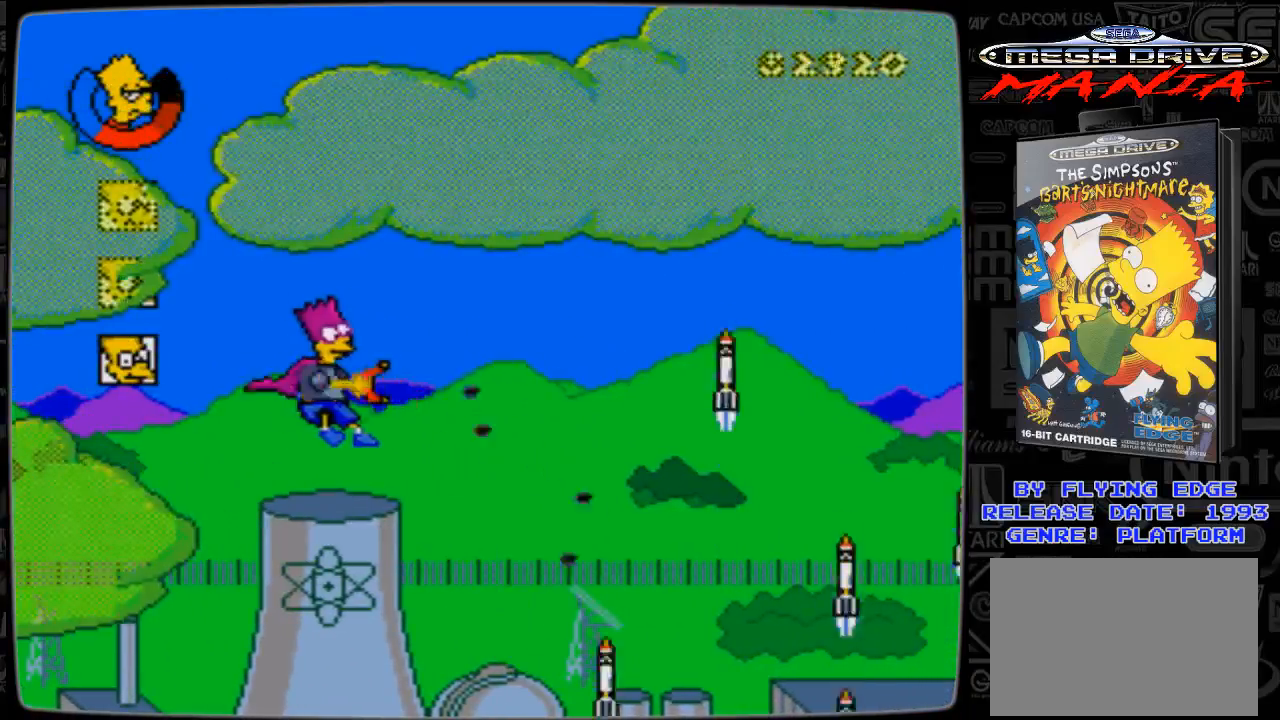
{"buttons": ["A"], "events": [[67, "A", "down"], [67, "DPAD_LEFT", "up"], [167, "A", "up"], [167, "DPAD_RIGHT", "down"], [233, "A", "down"], [333, "DPAD_RIGHT", "up"], [367, "A", "up"], [433, "A", "down"]]}
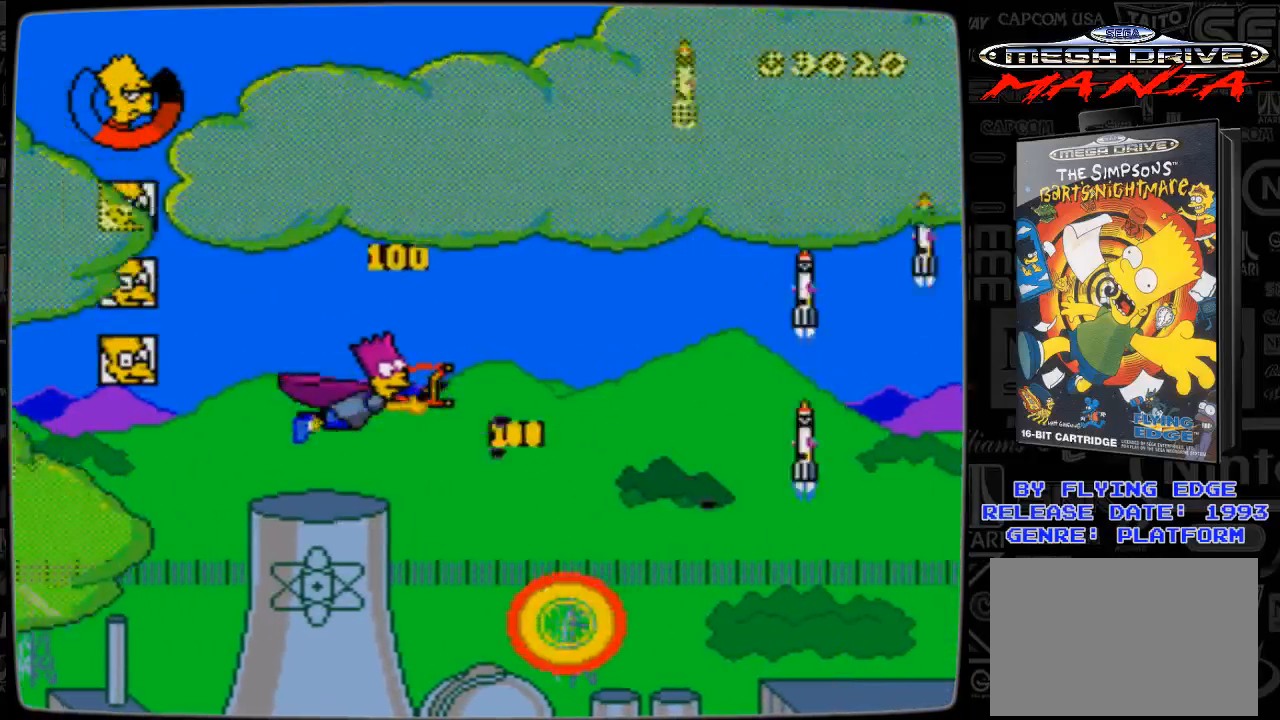
{"buttons": ["A", "DPAD_RIGHT"], "events": [[33, "A", "up"], [33, "DPAD_RIGHT", "down"], [133, "A", "down"], [233, "A", "up"], [267, "A", "down"], [367, "A", "up"], [367, "DPAD_UP", "down"], [467, "A", "down"], [467, "DPAD_UP", "up"]]}
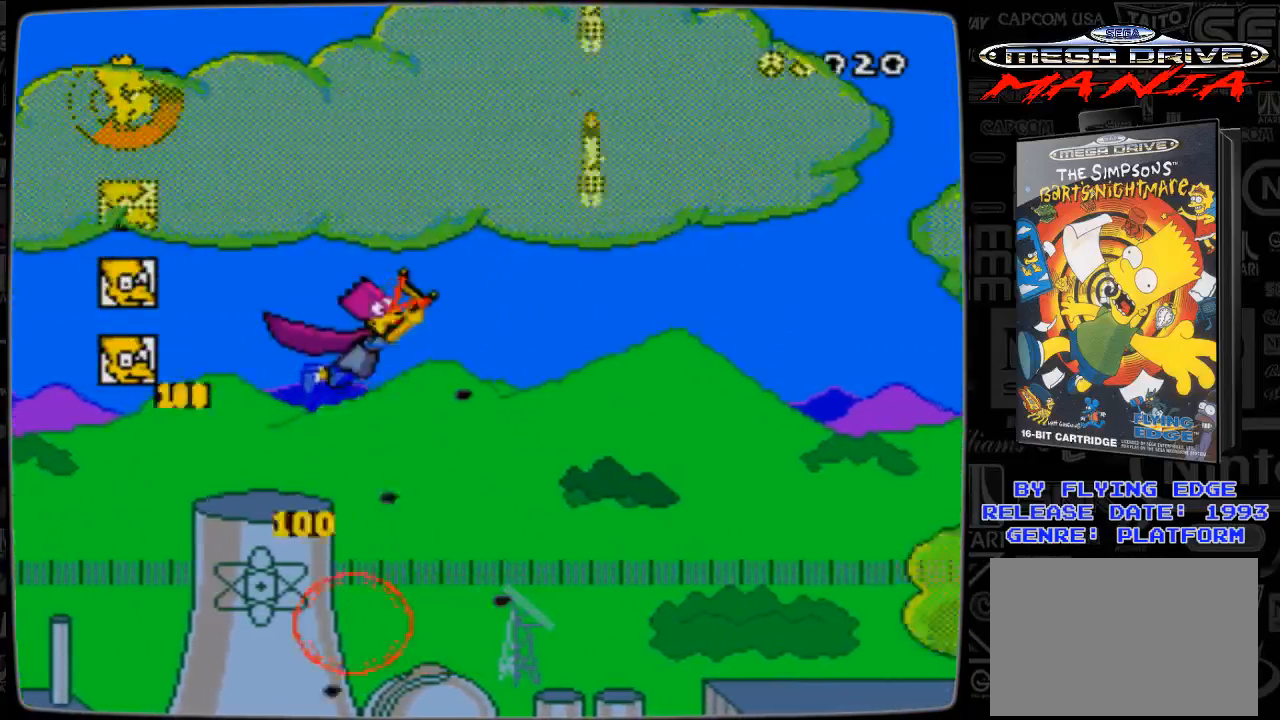
{"buttons": ["DPAD_RIGHT"], "events": [[67, "A", "up"], [133, "A", "down"], [267, "A", "up"], [333, "A", "down"], [433, "A", "up"]]}
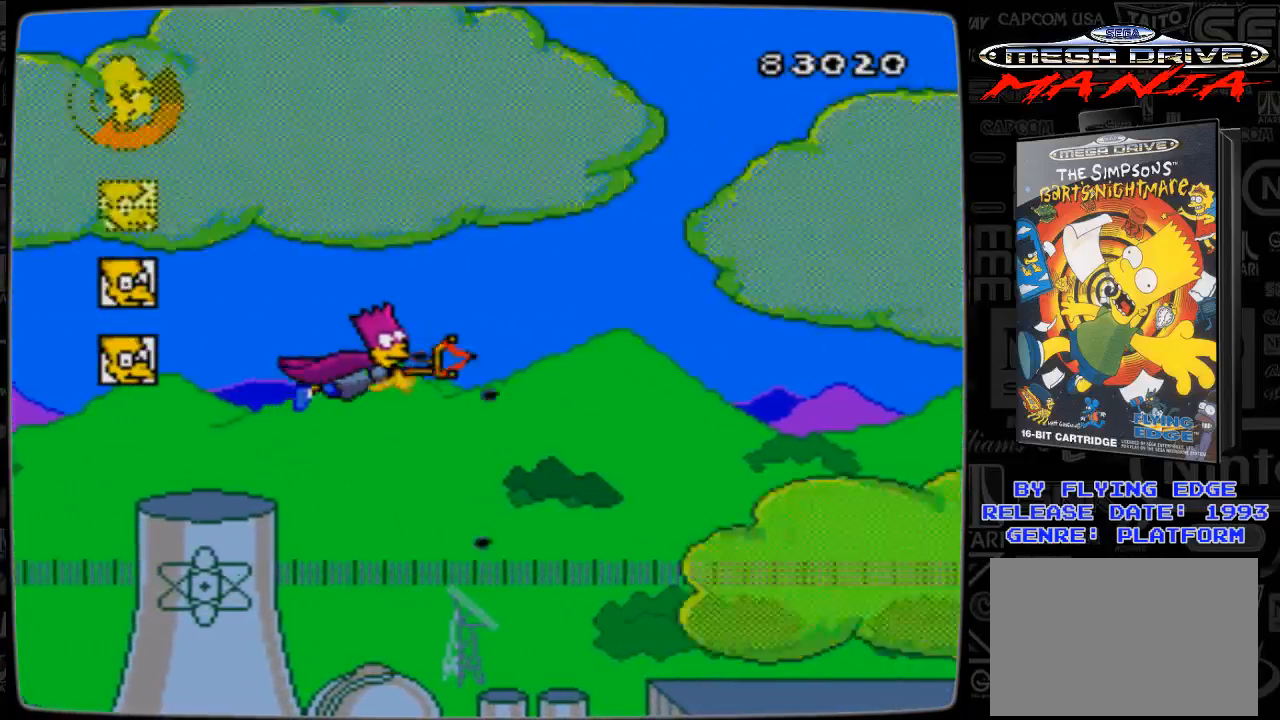
{"buttons": ["DPAD_RIGHT"], "events": [[167, "DPAD_DOWN", "down"], [333, "DPAD_DOWN", "up"]]}
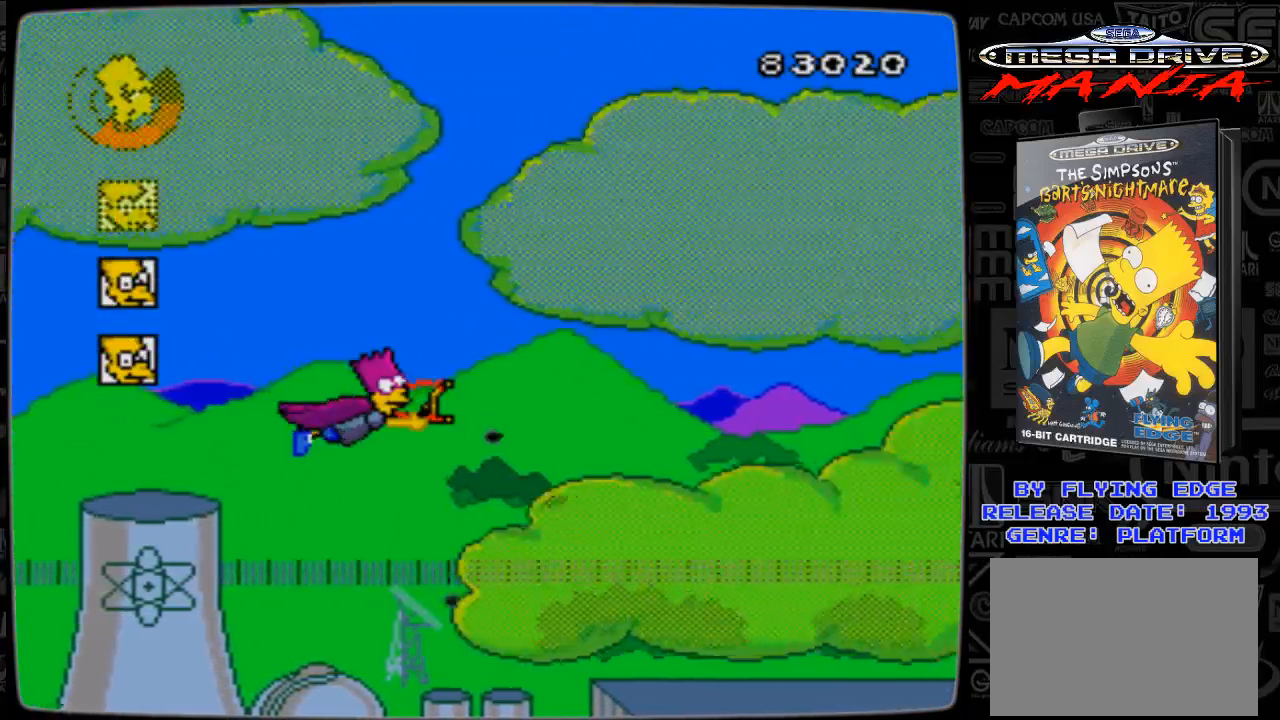
{"buttons": ["DPAD_UP", "DPAD_RIGHT"], "events": [[333, "A", "down"], [433, "A", "up"], [467, "DPAD_UP", "down"]]}
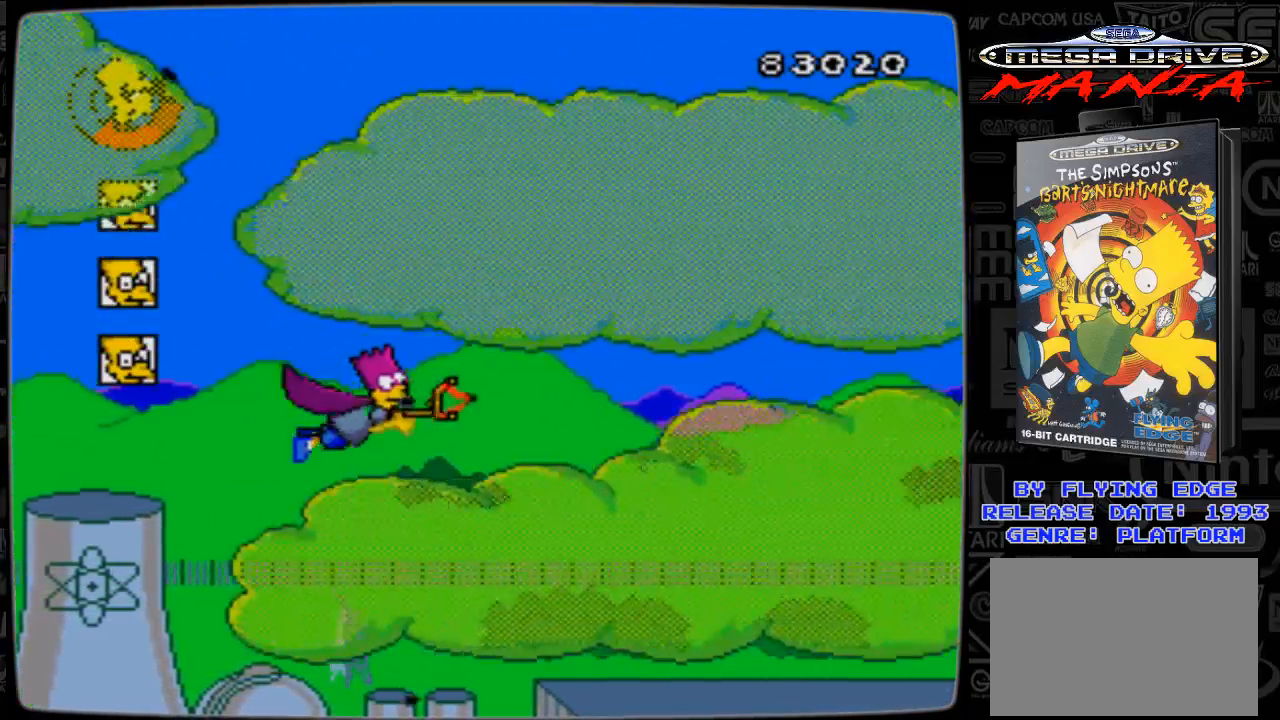
{"buttons": ["A", "DPAD_RIGHT"], "events": [[67, "DPAD_UP", "up"], [467, "A", "down"]]}
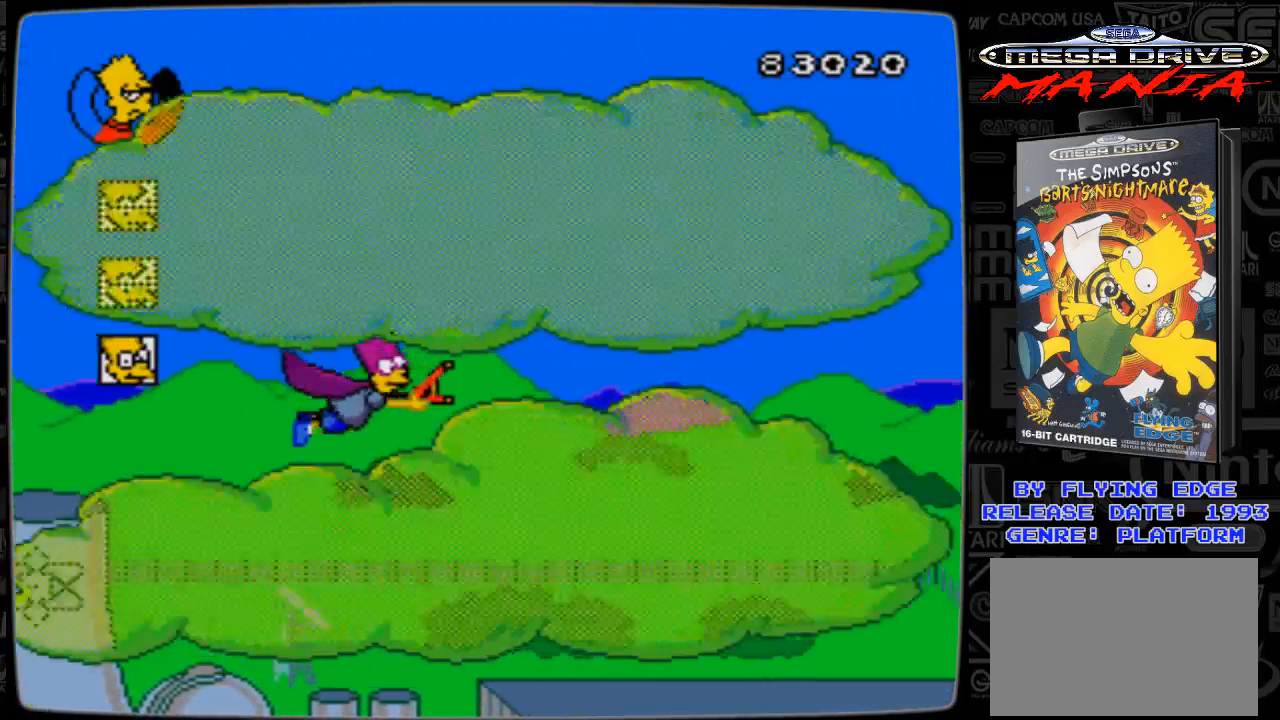
{"buttons": ["A", "DPAD_RIGHT"], "events": [[33, "A", "up"], [133, "A", "down"], [167, "A", "up"], [267, "A", "down"], [367, "A", "up"], [467, "A", "down"]]}
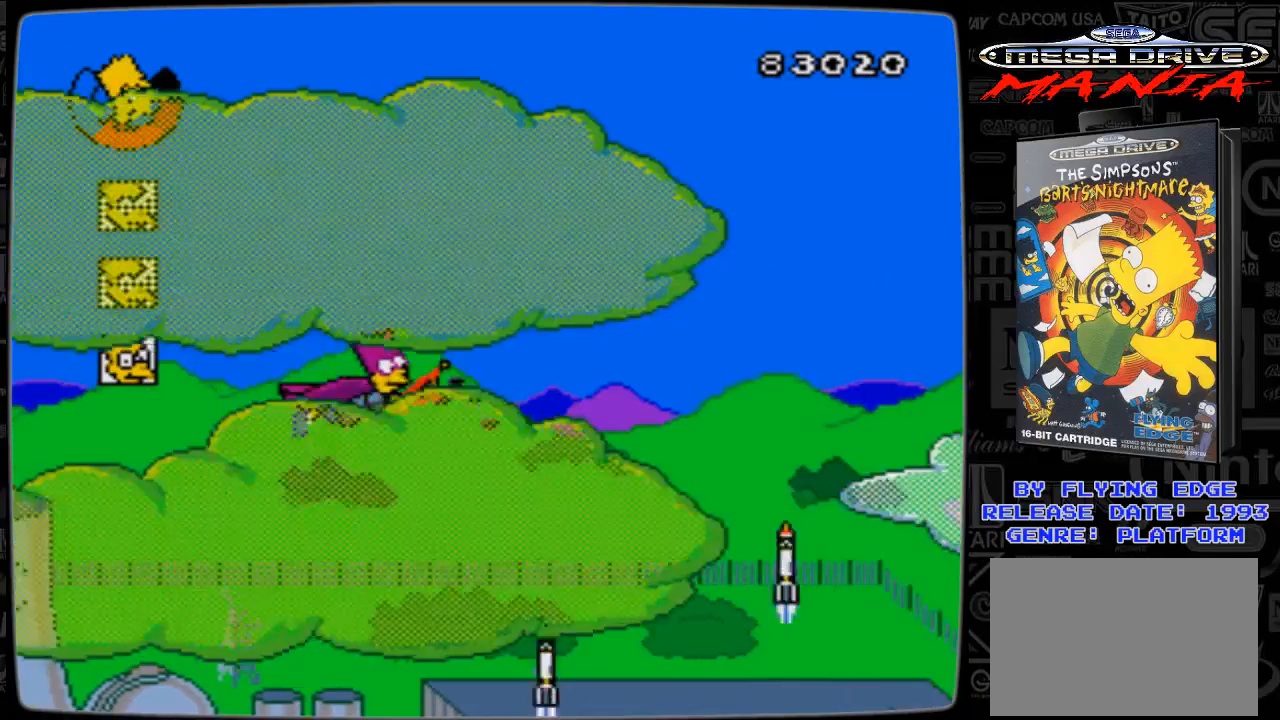
{"buttons": ["A", "DPAD_LEFT"], "events": [[33, "A", "up"], [133, "A", "down"], [167, "A", "up"], [267, "A", "down"], [267, "DPAD_UP", "down"], [333, "DPAD_LEFT", "down"], [333, "DPAD_RIGHT", "up"], [333, "DPAD_UP", "up"], [367, "A", "up"], [433, "A", "down"]]}
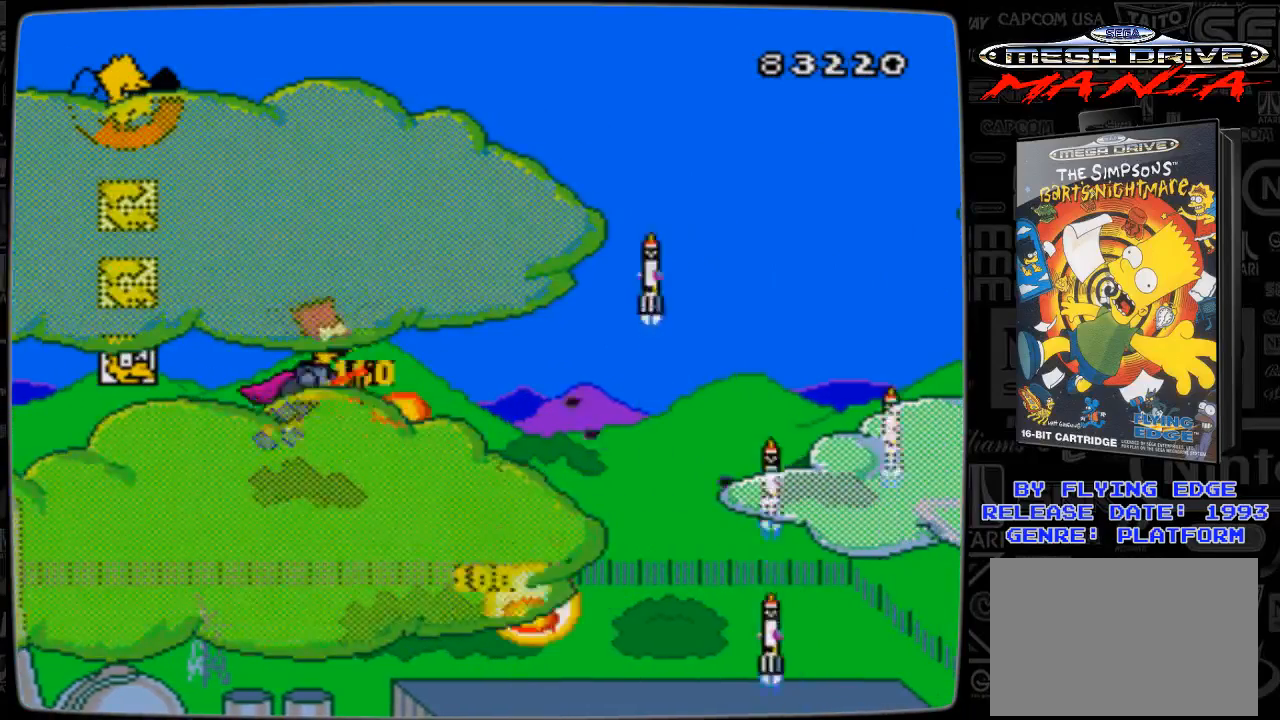
{"buttons": ["A", "DPAD_RIGHT"], "events": [[33, "A", "up"], [67, "DPAD_LEFT", "up"], [133, "A", "down"], [167, "DPAD_RIGHT", "down"], [233, "A", "up"], [267, "A", "down"], [367, "A", "up"], [467, "A", "down"]]}
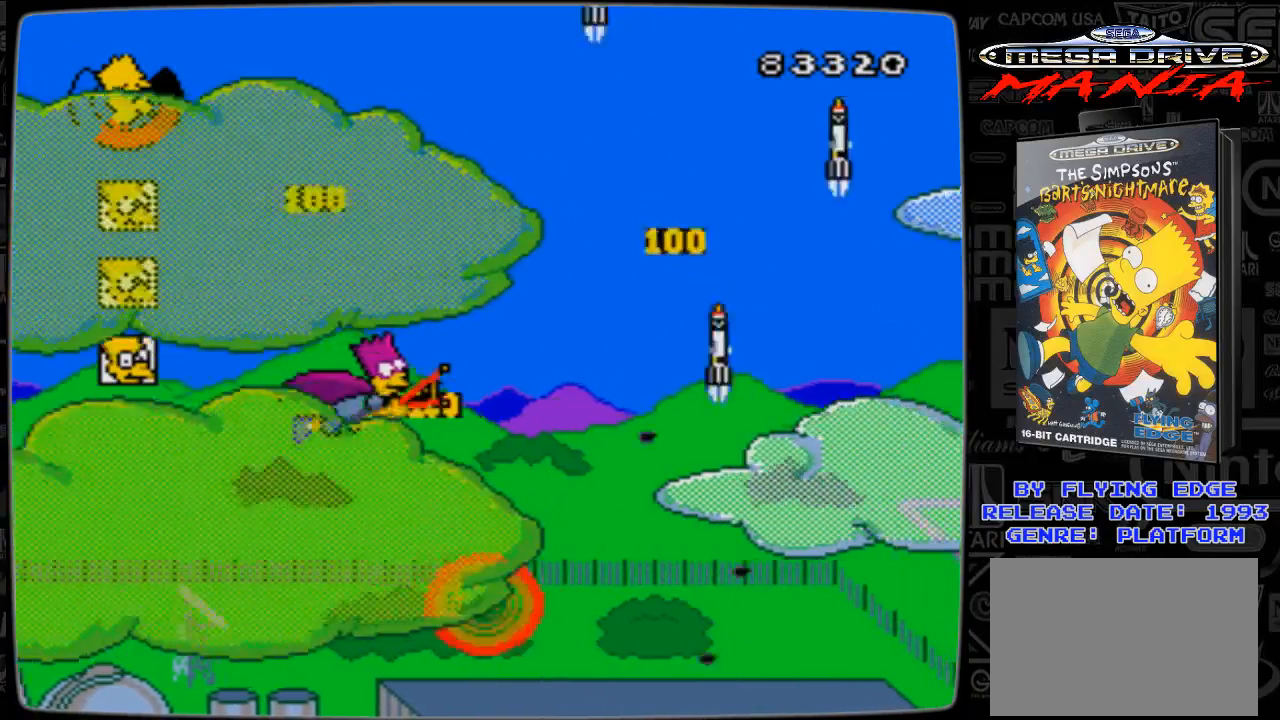
{"buttons": ["DPAD_RIGHT"], "events": [[67, "A", "up"], [133, "A", "down"], [233, "A", "up"], [333, "A", "down"], [433, "A", "up"]]}
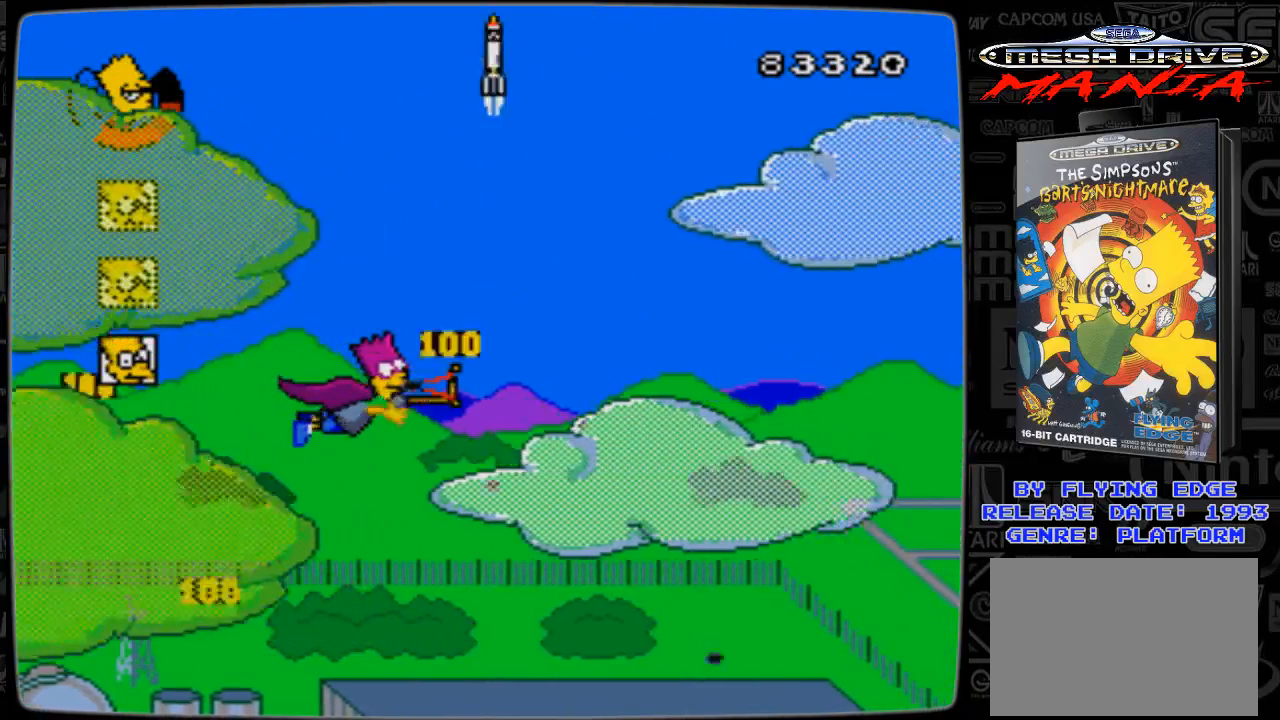
{"buttons": ["A", "DPAD_UP", "DPAD_RIGHT"], "events": [[167, "DPAD_UP", "down"], [267, "A", "down"], [367, "A", "up"], [467, "A", "down"]]}
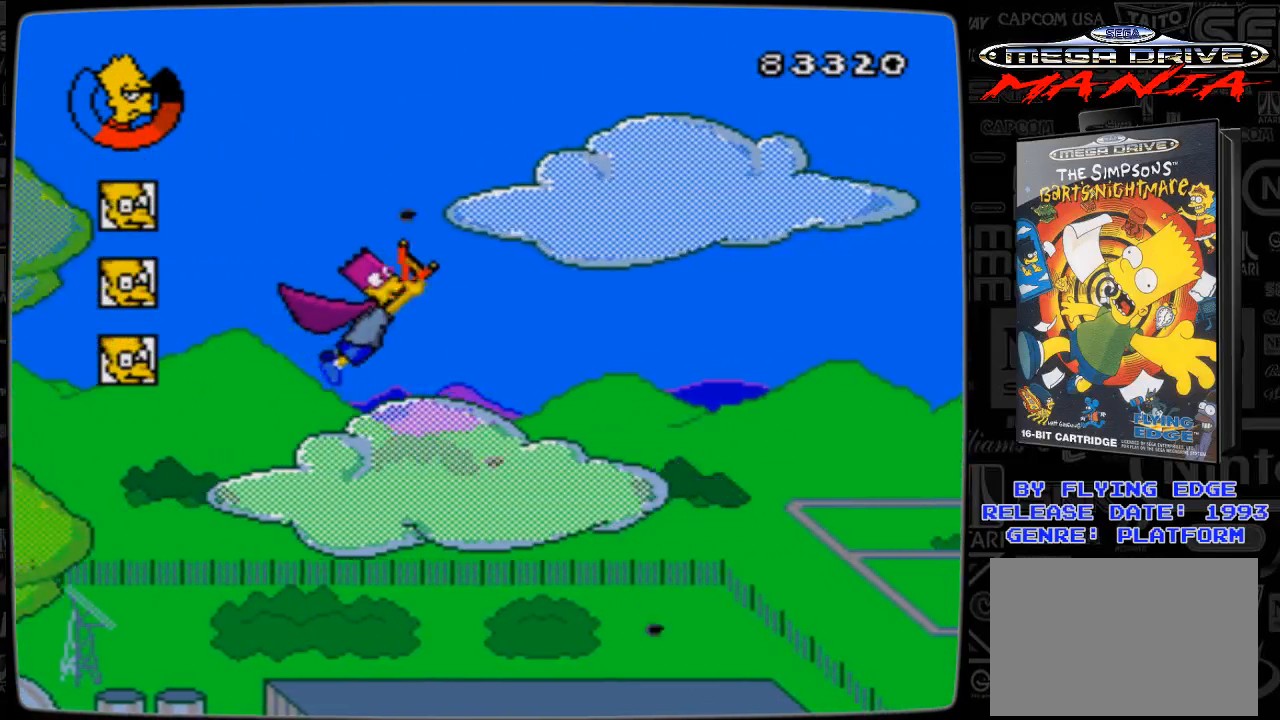
{"buttons": ["DPAD_RIGHT"], "events": [[33, "A", "up"], [133, "A", "down"], [167, "A", "up"], [267, "A", "down"], [367, "A", "up"], [367, "DPAD_UP", "up"]]}
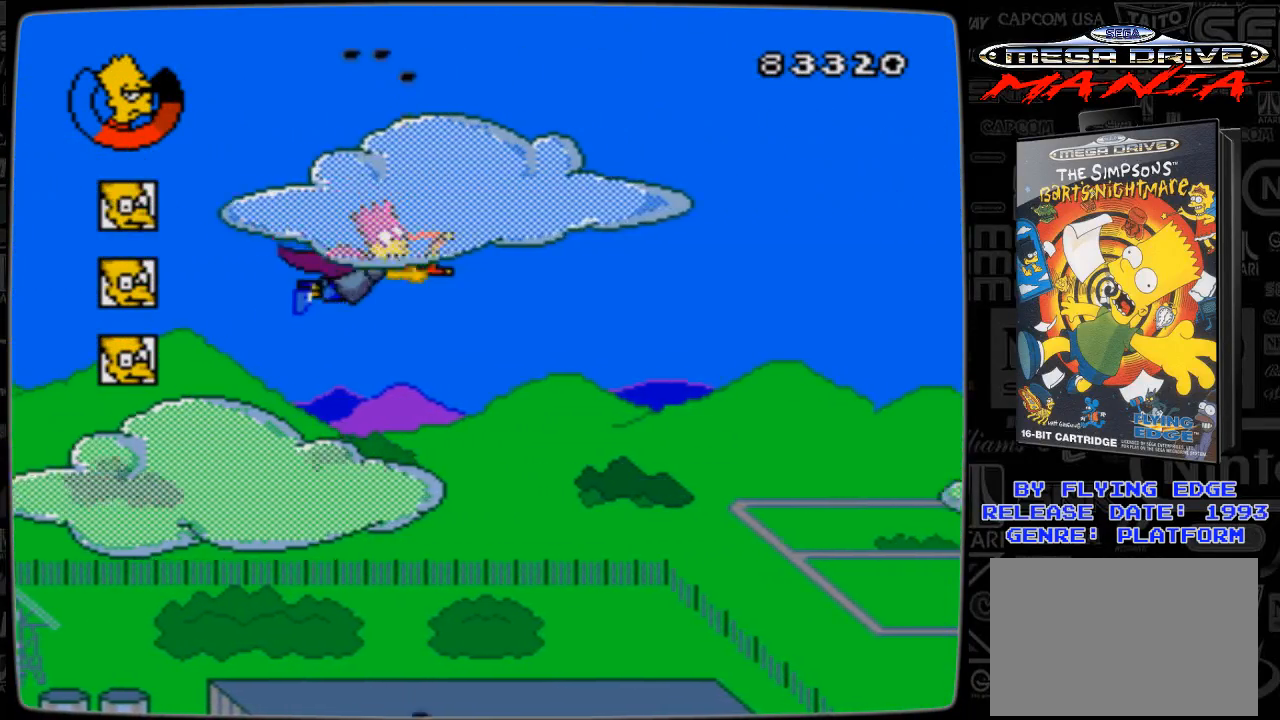
{"buttons": ["DPAD_RIGHT"], "events": [[133, "DPAD_RIGHT", "up"], [267, "DPAD_RIGHT", "down"]]}
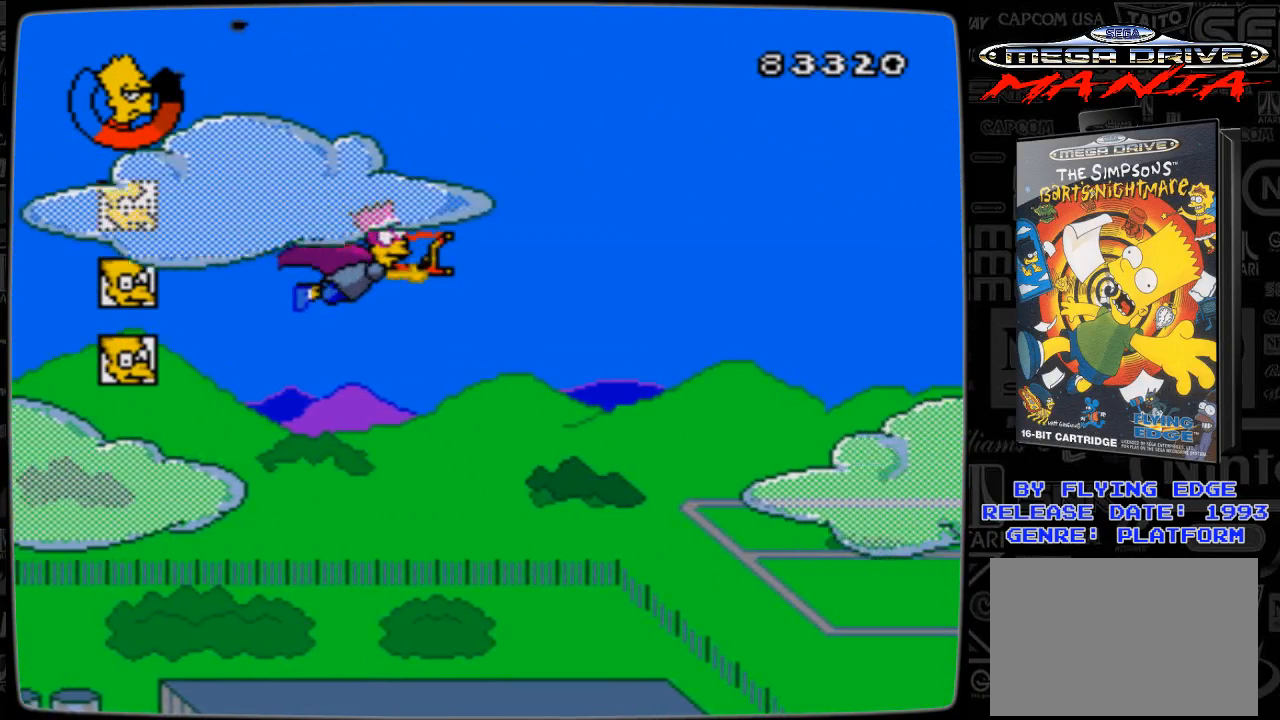
{"buttons": ["DPAD_RIGHT"], "events": []}
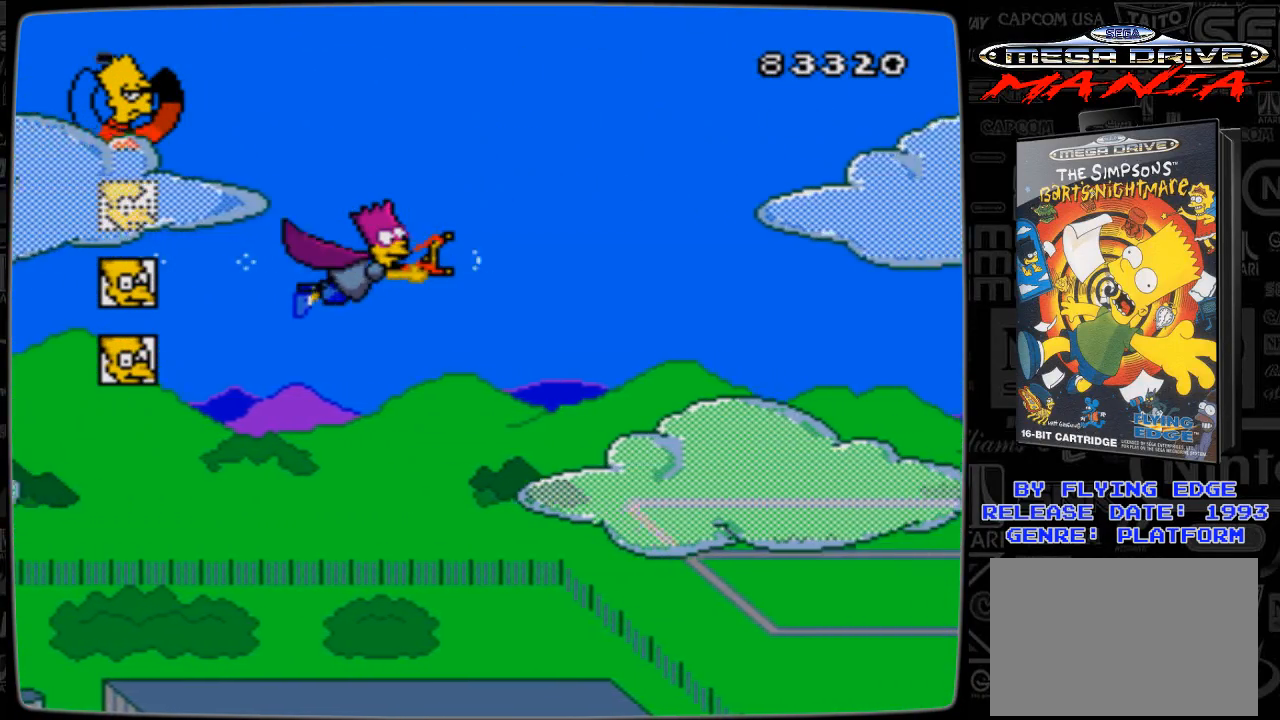
{"buttons": ["DPAD_RIGHT"], "events": [[433, "A", "down"], [467, "A", "up"]]}
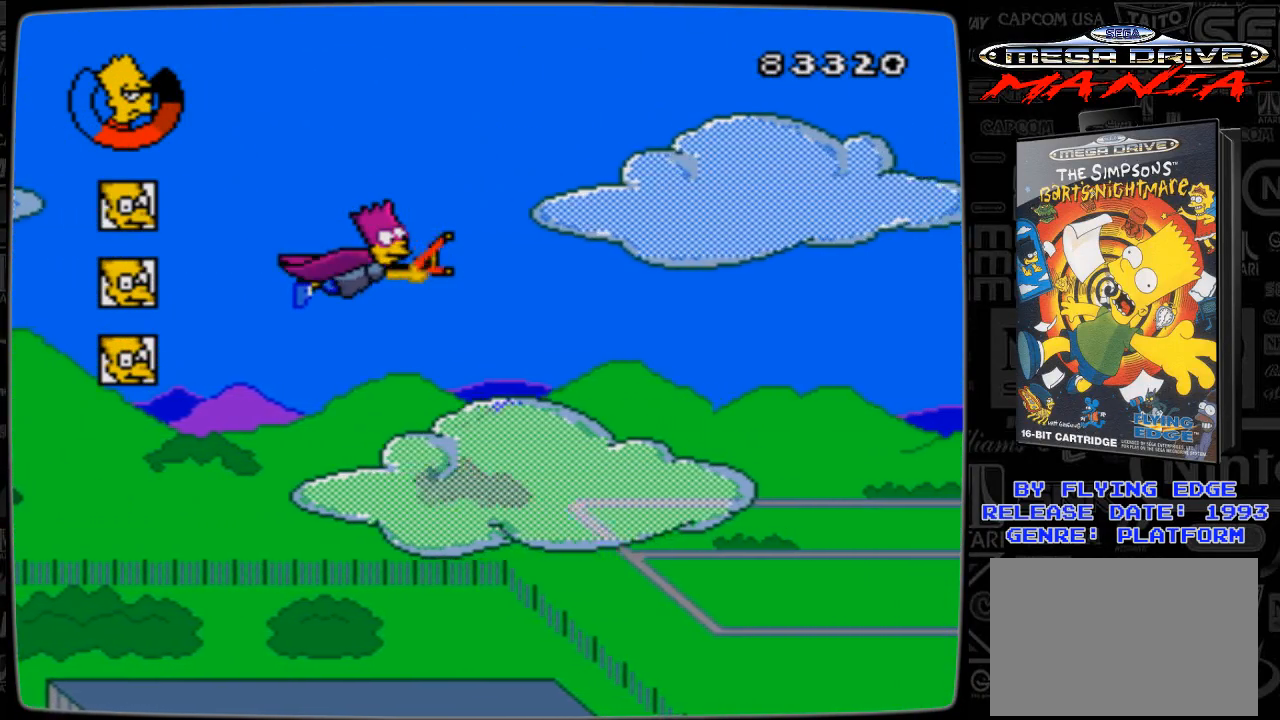
{"buttons": ["DPAD_RIGHT"], "events": [[67, "A", "down"], [133, "A", "up"], [233, "A", "down"], [333, "A", "up"], [367, "A", "down"], [467, "A", "up"]]}
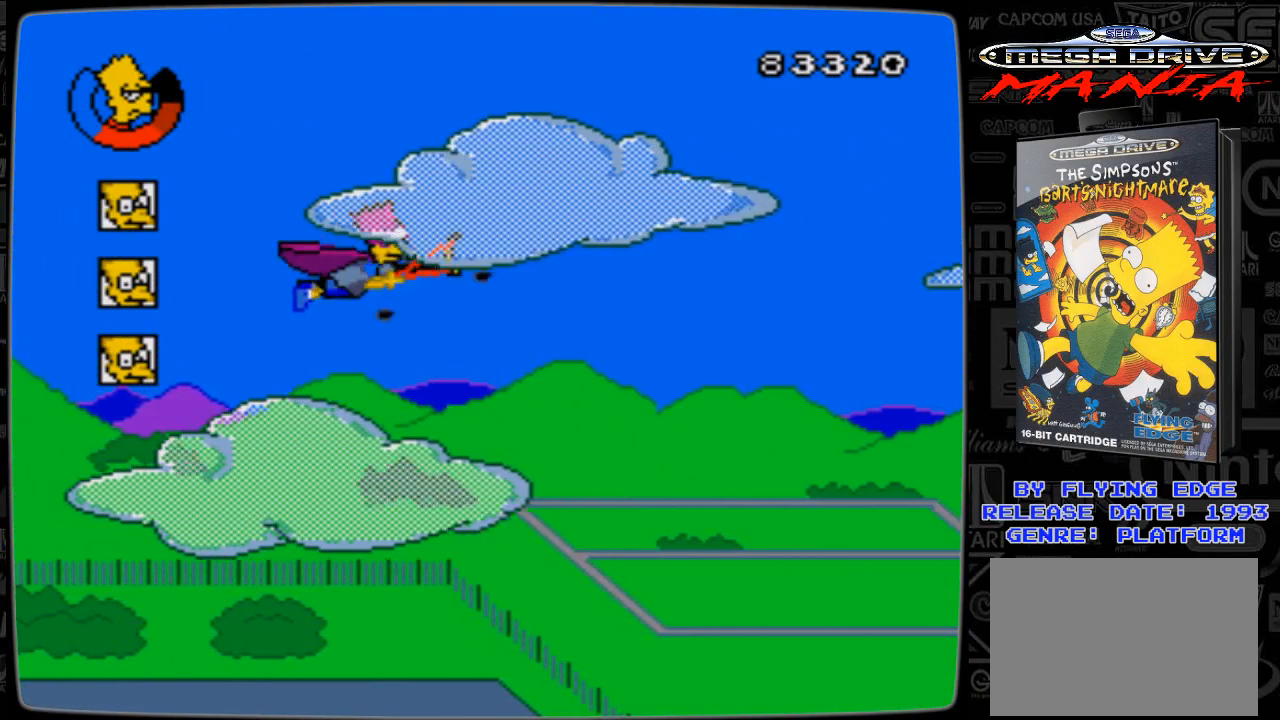
{"buttons": ["DPAD_RIGHT"], "events": [[67, "A", "down"], [167, "A", "up"]]}
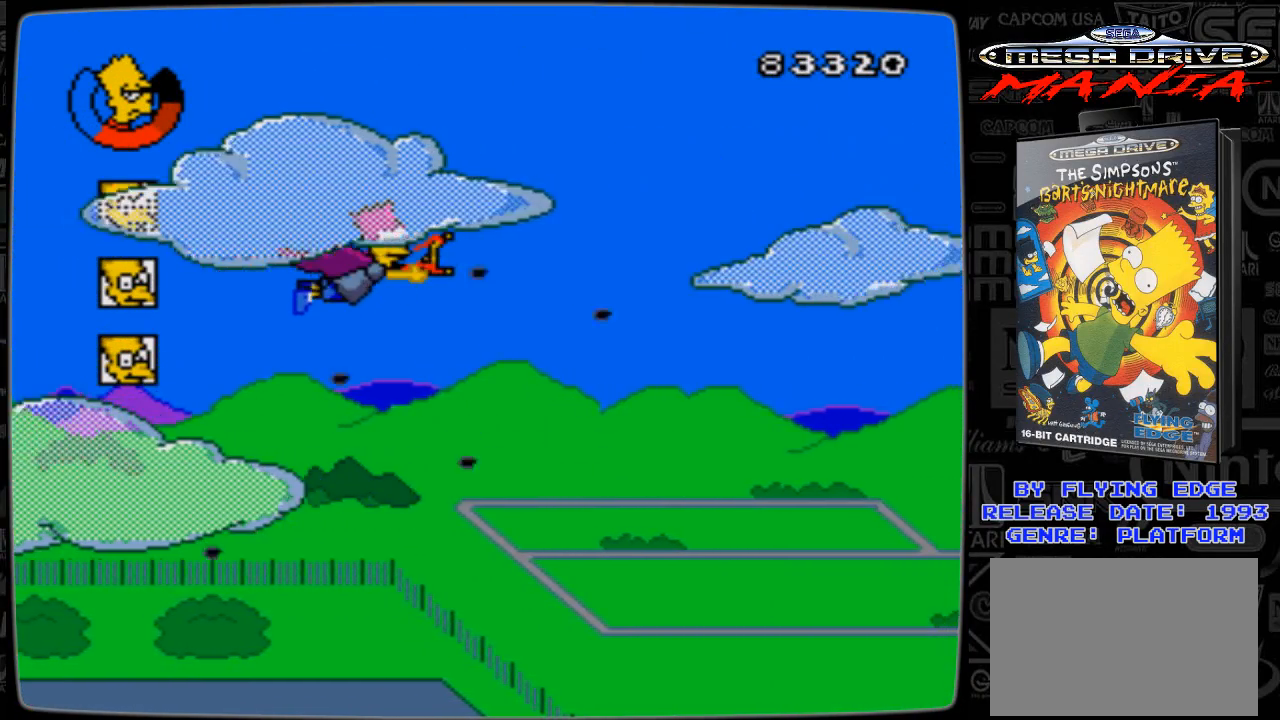
{"buttons": ["DPAD_RIGHT"], "events": []}
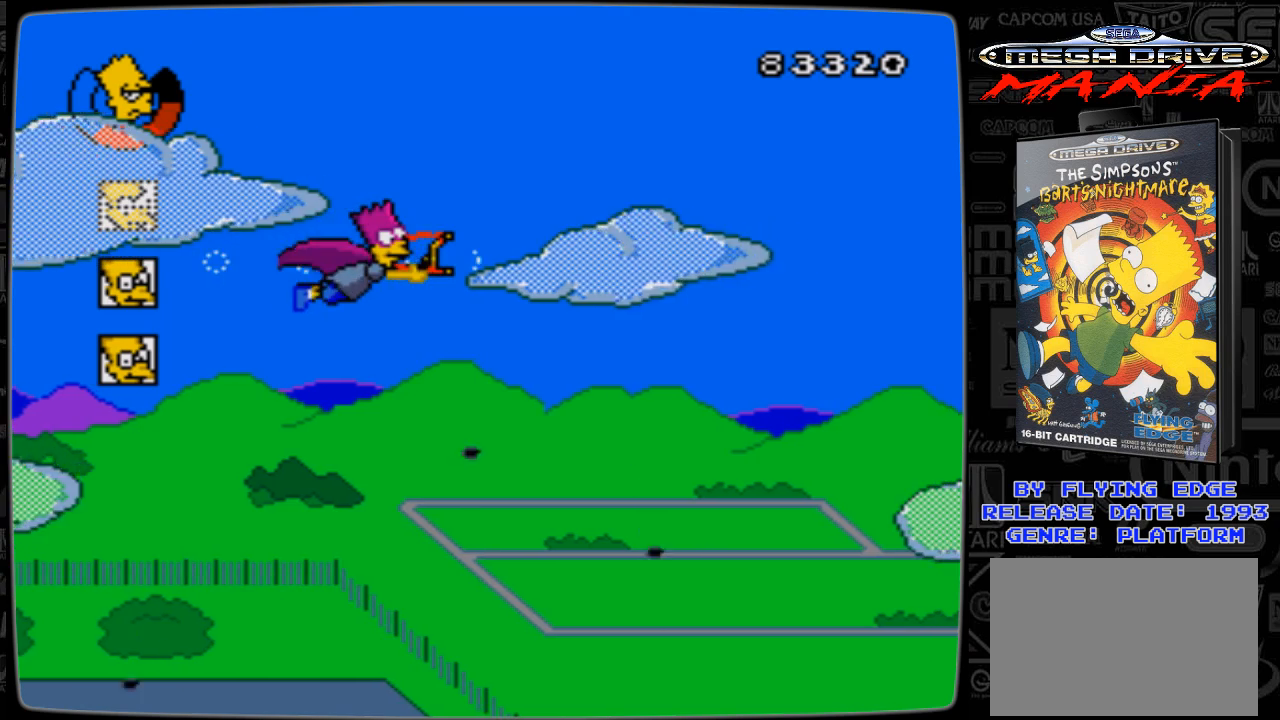
{"buttons": ["DPAD_RIGHT"], "events": []}
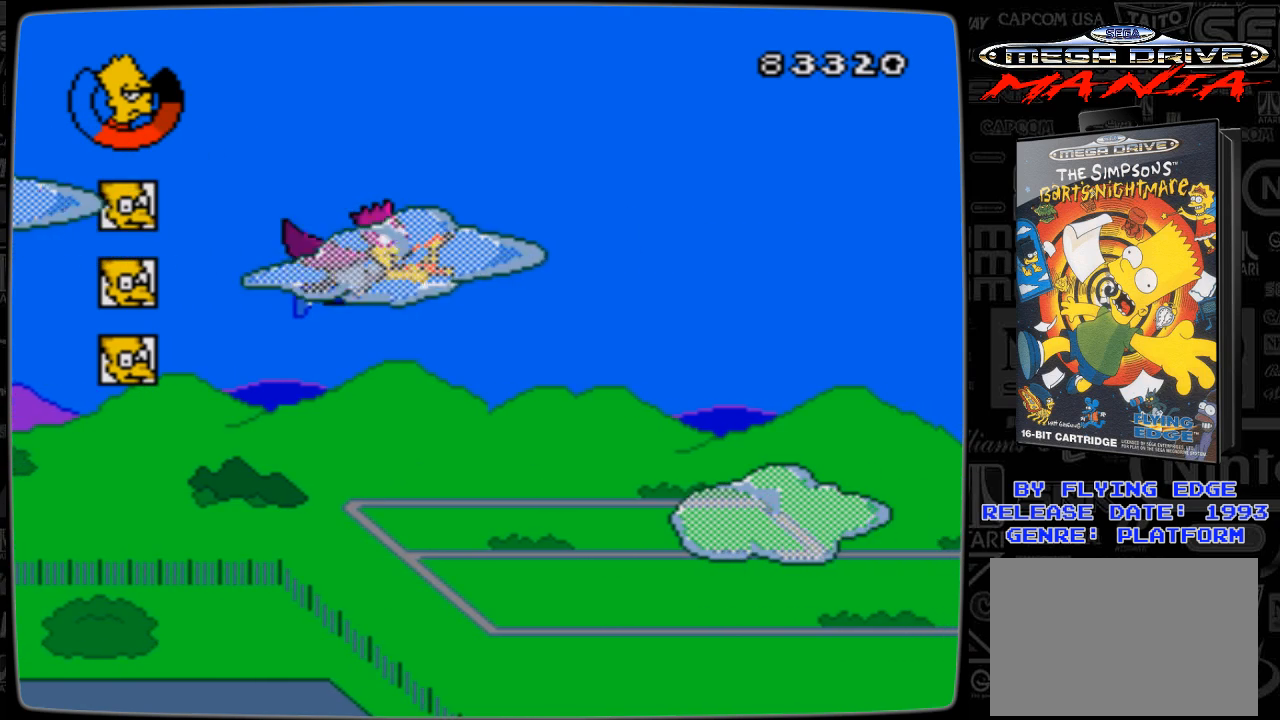
{"buttons": ["DPAD_RIGHT"], "events": []}
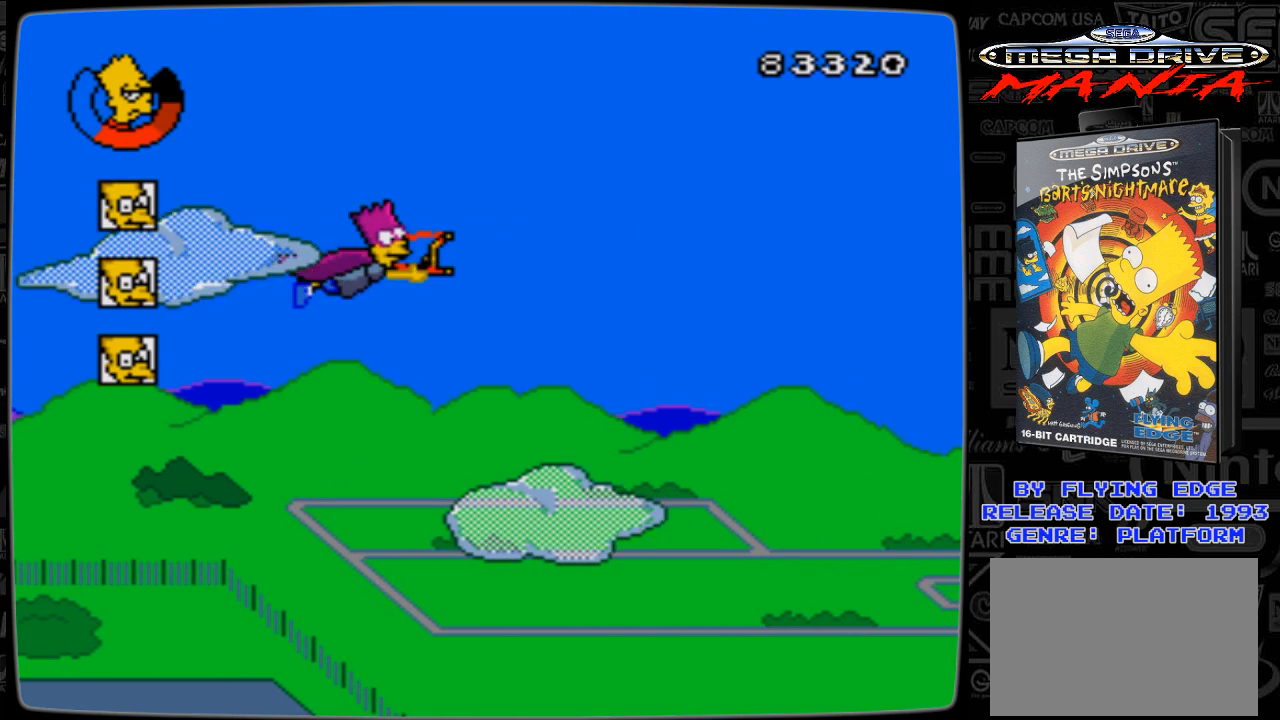
{"buttons": ["DPAD_RIGHT"], "events": []}